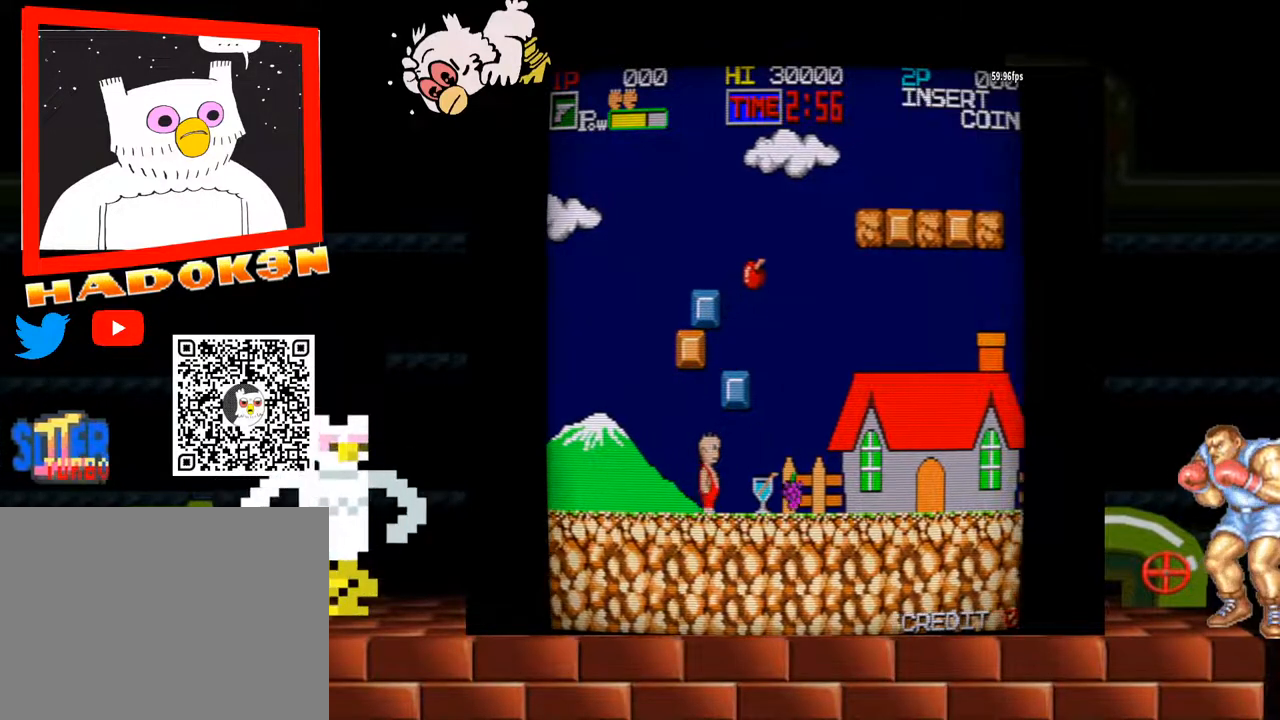
Gameplay with a controller (arcade stick); each line is a JSON object with the inputs held at the frame after it. "events" lists button and stick changes between this image and that frame as [ms after this image, input, new state], when the widget could be followed in between. Not read: L3 R3.
{"buttons": ["Y"], "left_stick": "center", "events": [[200, "Y", "up"], [467, "Y", "down"]]}
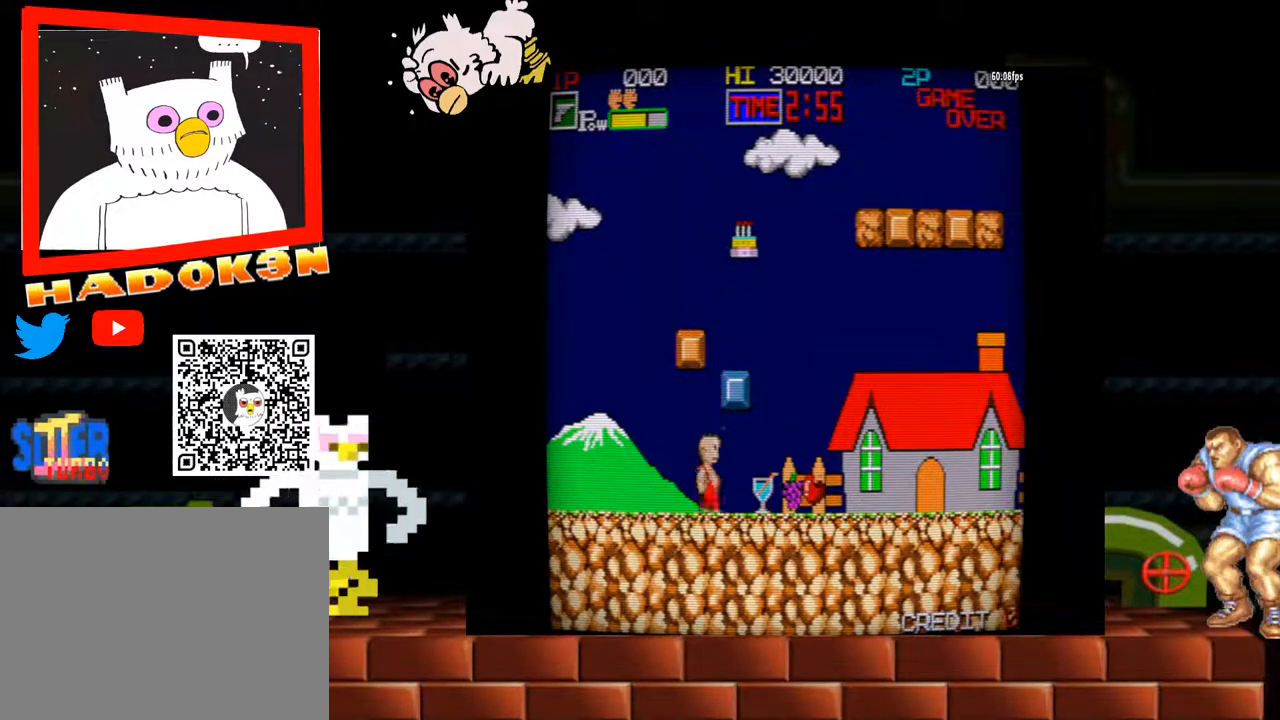
{"buttons": [], "left_stick": "center", "events": [[167, "Y", "up"]]}
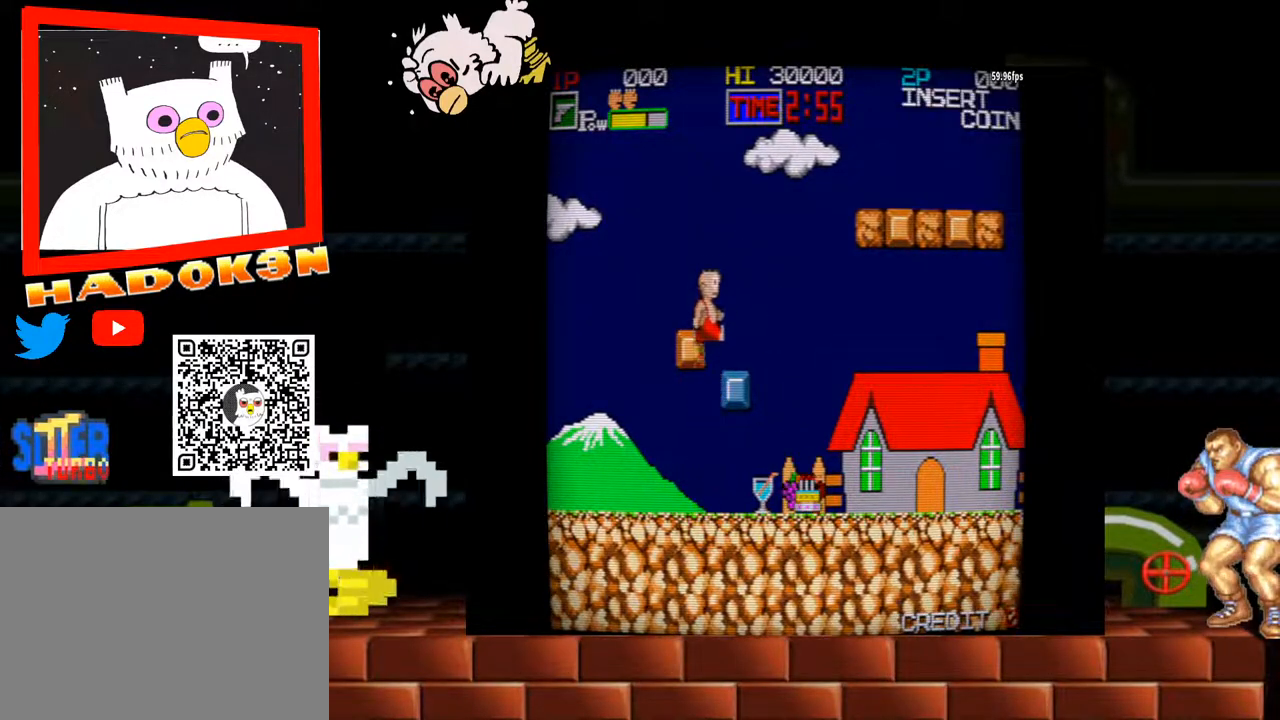
{"buttons": [], "left_stick": "right"}
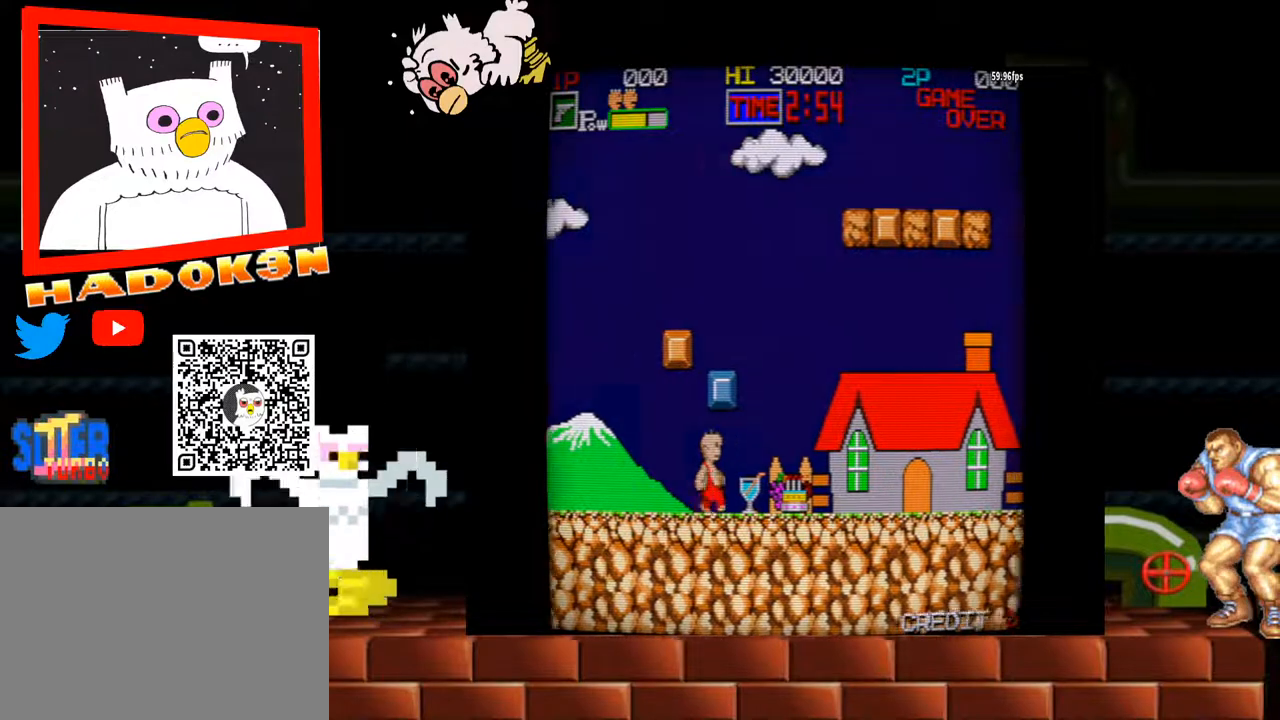
{"buttons": [], "left_stick": "right", "events": []}
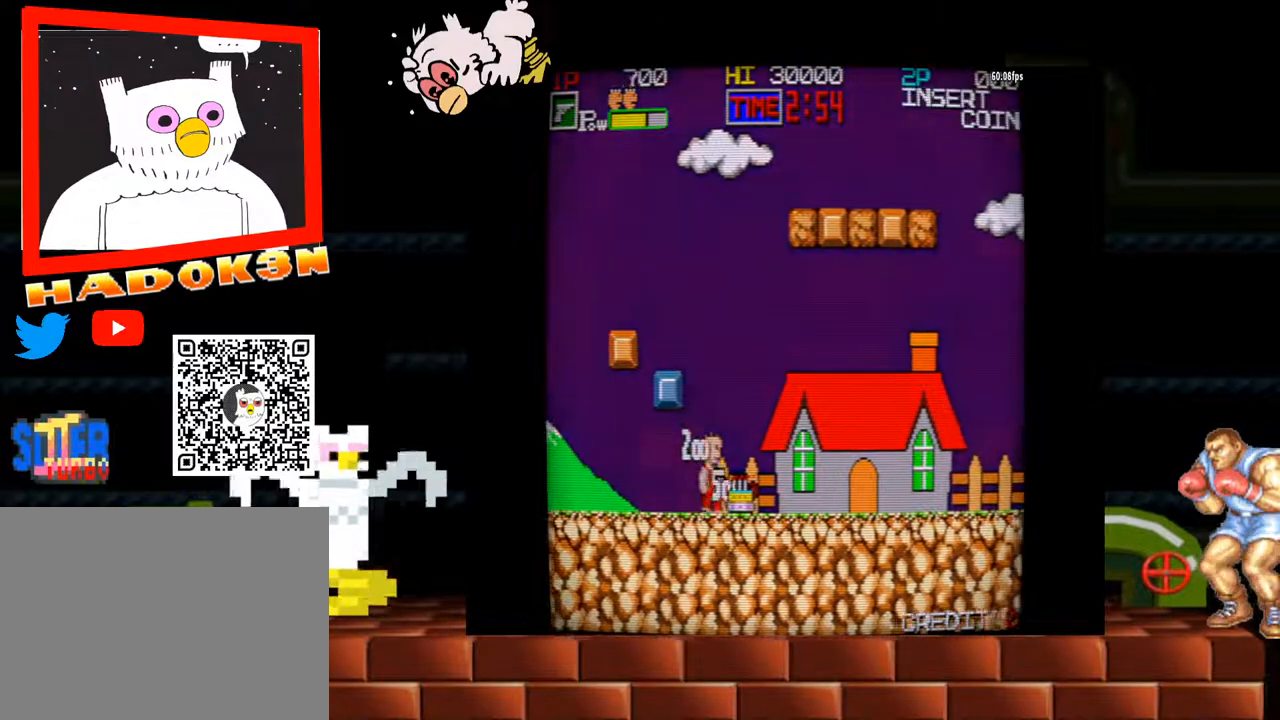
{"buttons": [], "left_stick": "left", "events": [[167, "left_stick", "left"]]}
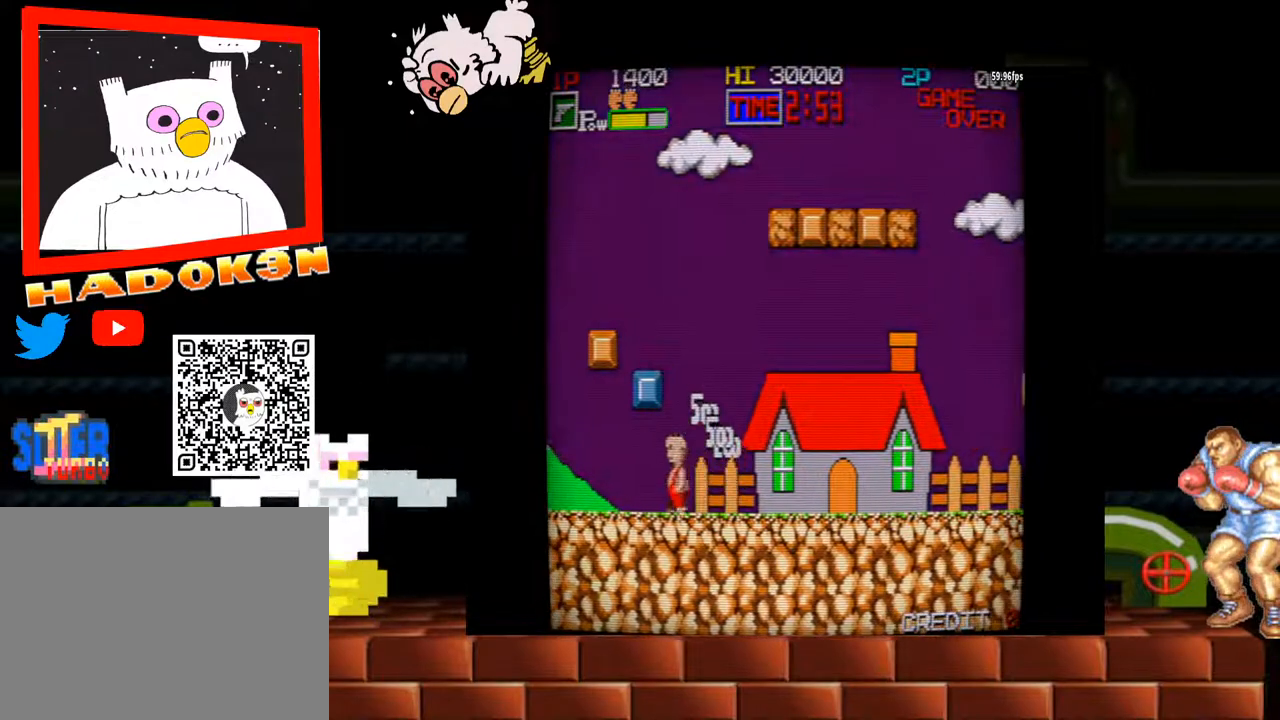
{"buttons": [], "left_stick": "left", "events": [[67, "Y", "down"], [233, "Y", "up"]]}